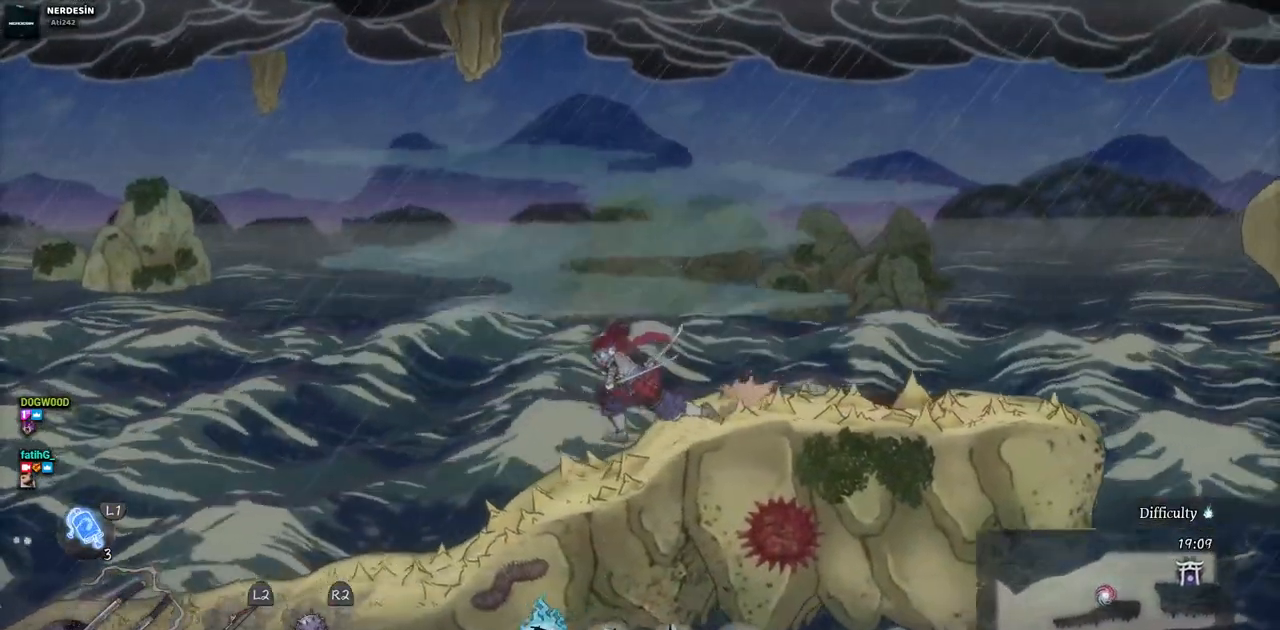
Gameplay with a controller (PlayStation layout); each line is a JSON object with the inputs held at the frame after it (dt_ms = milliseconds from this image to that frame). "events" lists button and stick changes between this image and that frame as [ms after this image, input, new state], when the widget could be followed in between. Not read: L2 R1 R2.
{"dt_ms": 500, "buttons": ["DPAD_LEFT"], "left_stick": "center", "right_stick": "center", "events": []}
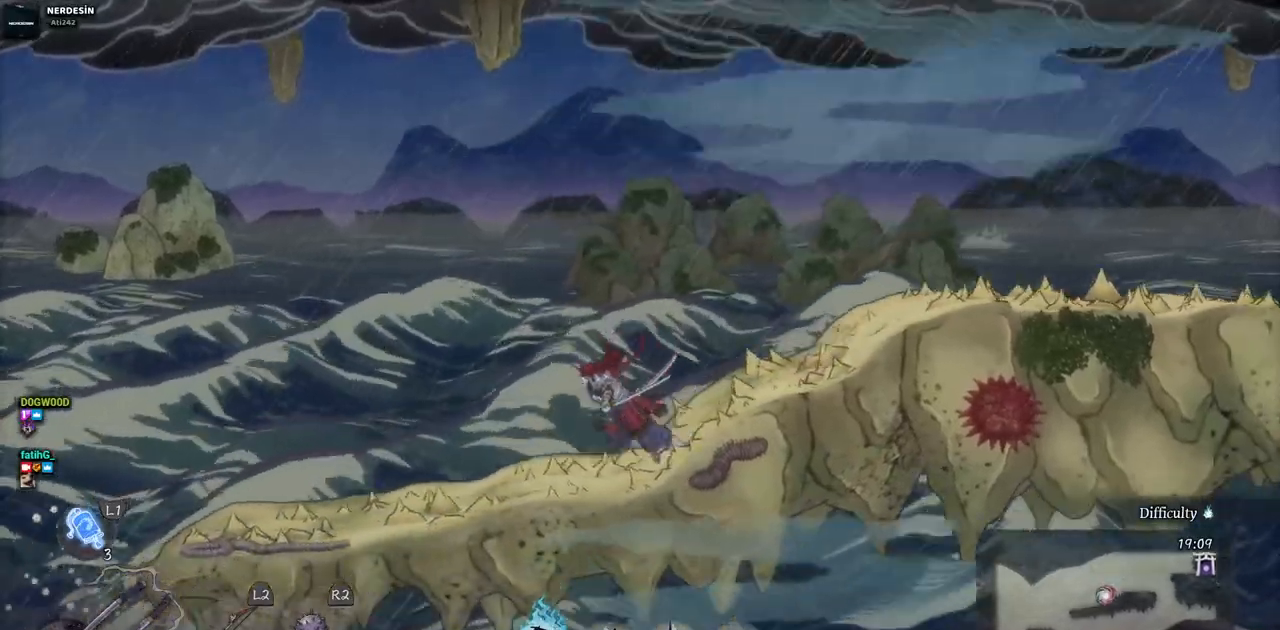
{"dt_ms": 500, "buttons": ["DPAD_LEFT"], "left_stick": "center", "right_stick": "center", "events": []}
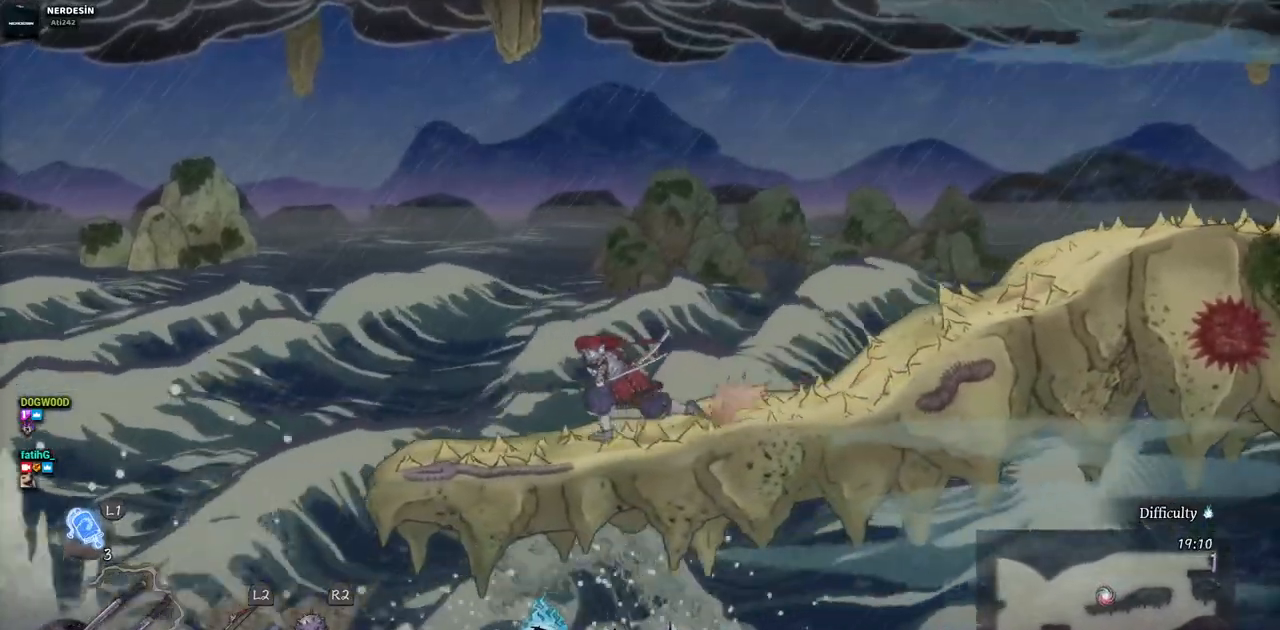
{"dt_ms": 500, "buttons": ["CROSS", "DPAD_LEFT"], "left_stick": "center", "right_stick": "center", "events": [[450, "CROSS", "down"]]}
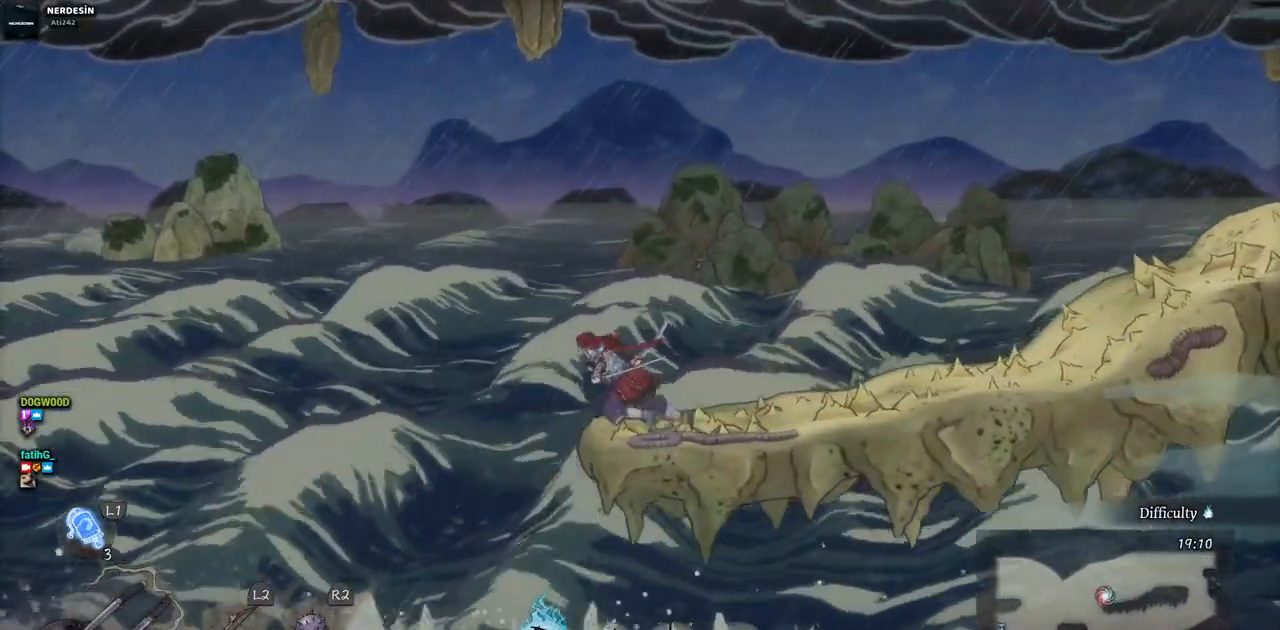
{"dt_ms": 500, "buttons": ["DPAD_LEFT"], "left_stick": "center", "right_stick": "center", "events": [[300, "CROSS", "up"]]}
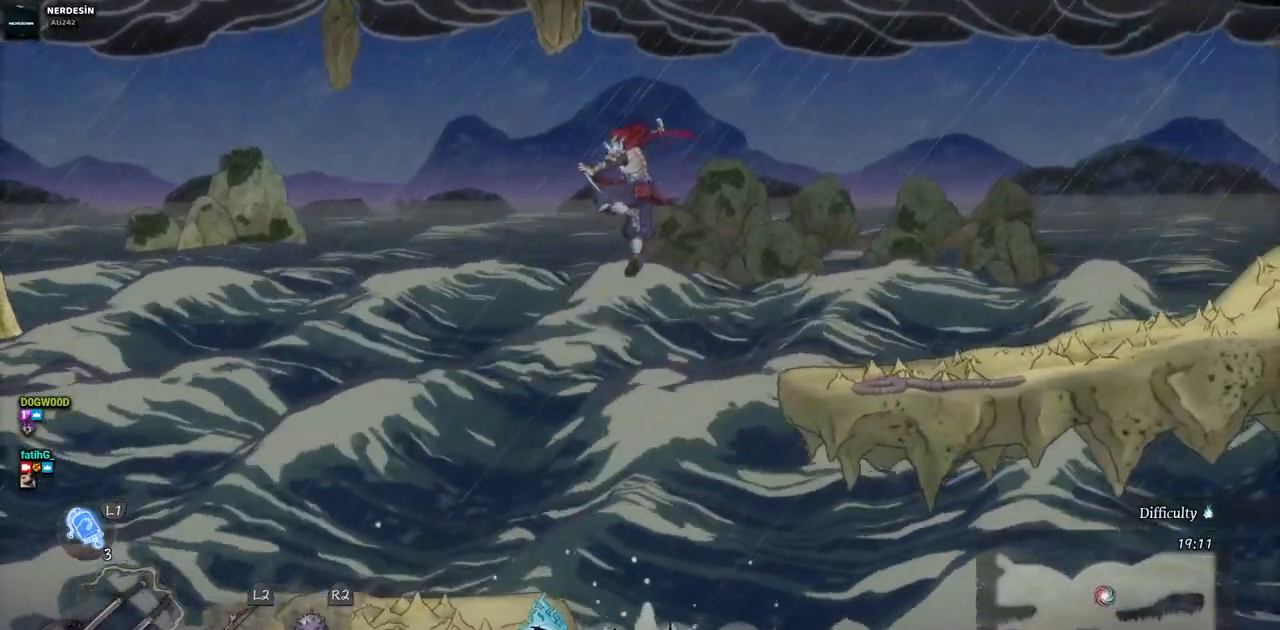
{"dt_ms": 500, "buttons": ["DPAD_LEFT"], "left_stick": "center", "right_stick": "center", "events": []}
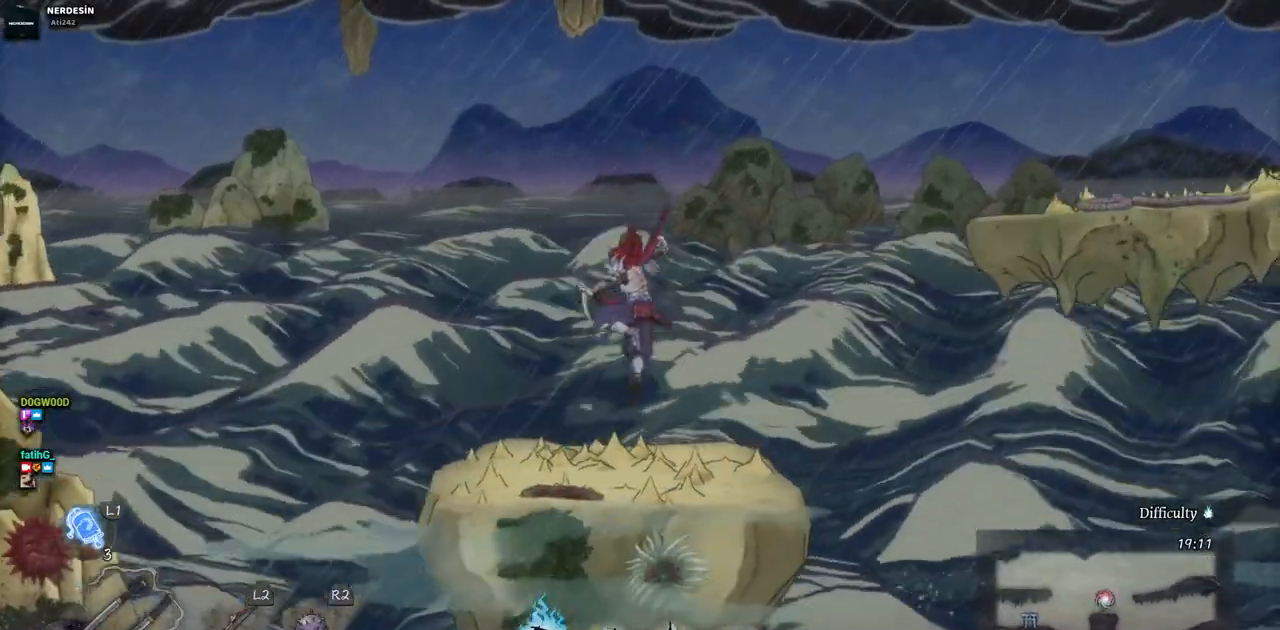
{"dt_ms": 500, "buttons": ["CROSS", "DPAD_LEFT"], "left_stick": "center", "right_stick": "center", "events": [[483, "CROSS", "down"]]}
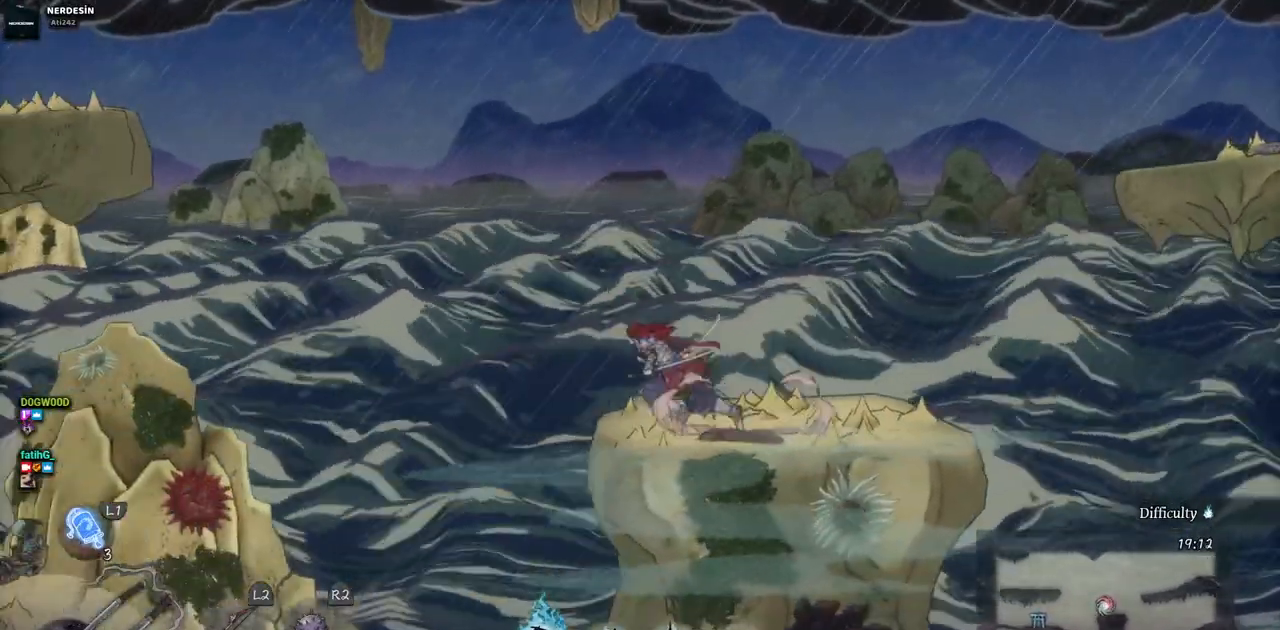
{"dt_ms": 500, "buttons": ["DPAD_LEFT"], "left_stick": "center", "right_stick": "center", "events": [[400, "CROSS", "up"]]}
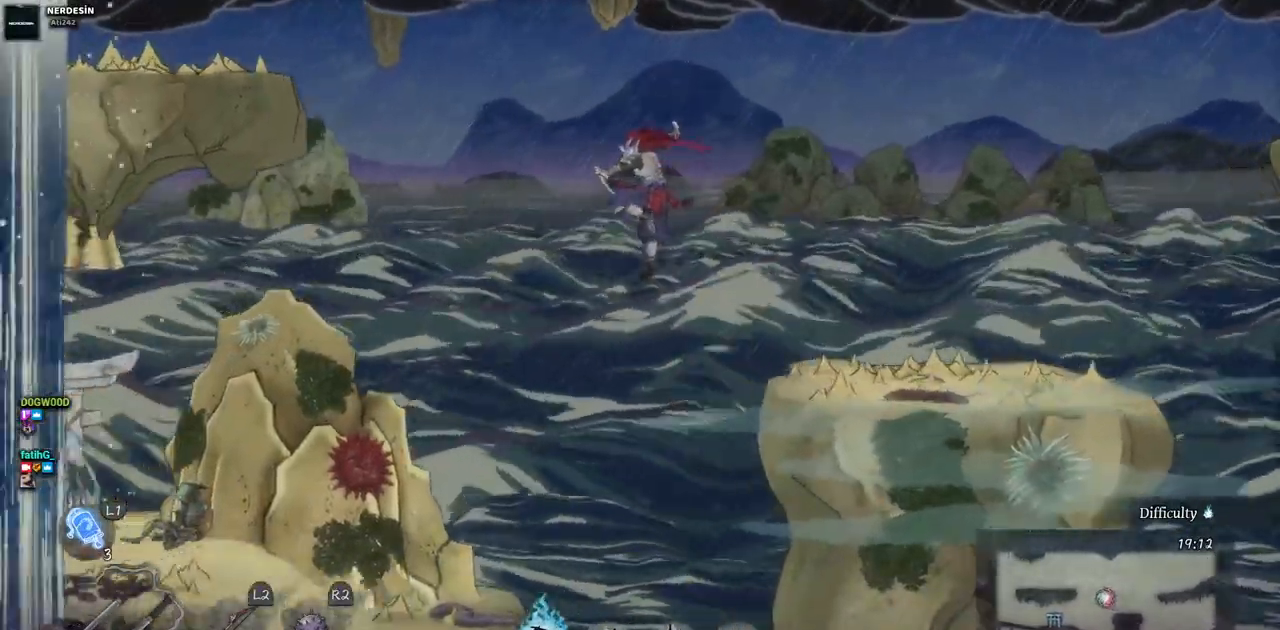
{"dt_ms": 500, "buttons": ["CROSS", "DPAD_LEFT"], "left_stick": "center", "right_stick": "center", "events": [[117, "CROSS", "down"]]}
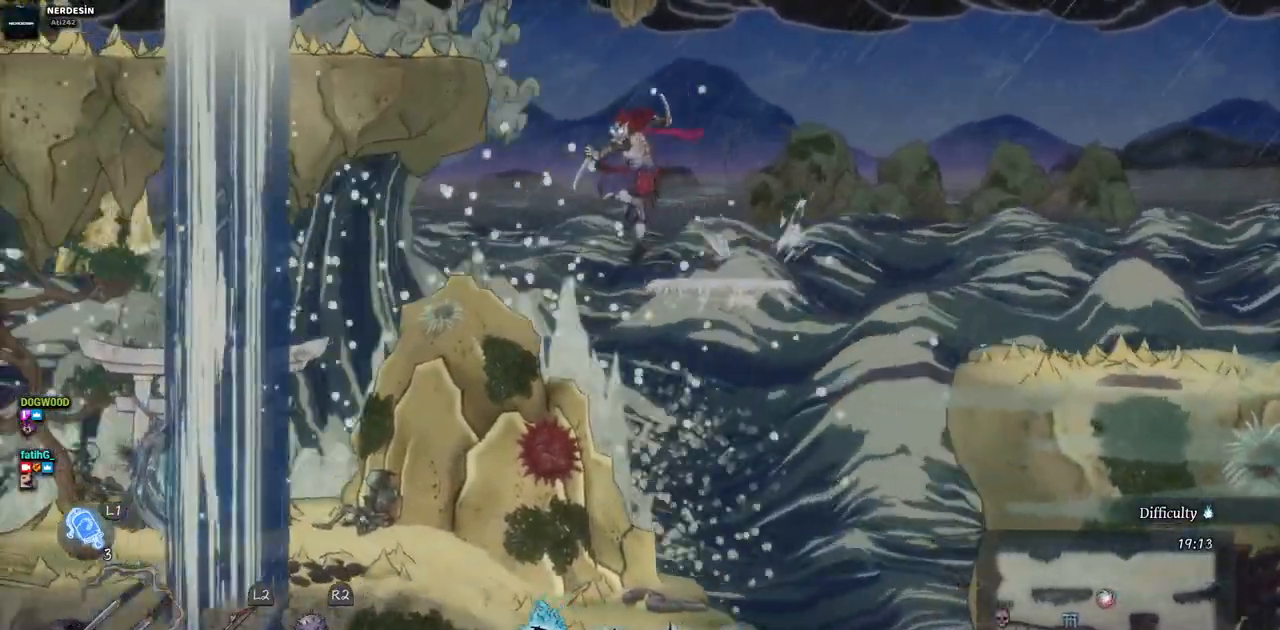
{"dt_ms": 500, "buttons": ["DPAD_LEFT"], "left_stick": "center", "right_stick": "center", "events": [[200, "CROSS", "up"], [333, "CIRCLE", "down"], [483, "CIRCLE", "up"]]}
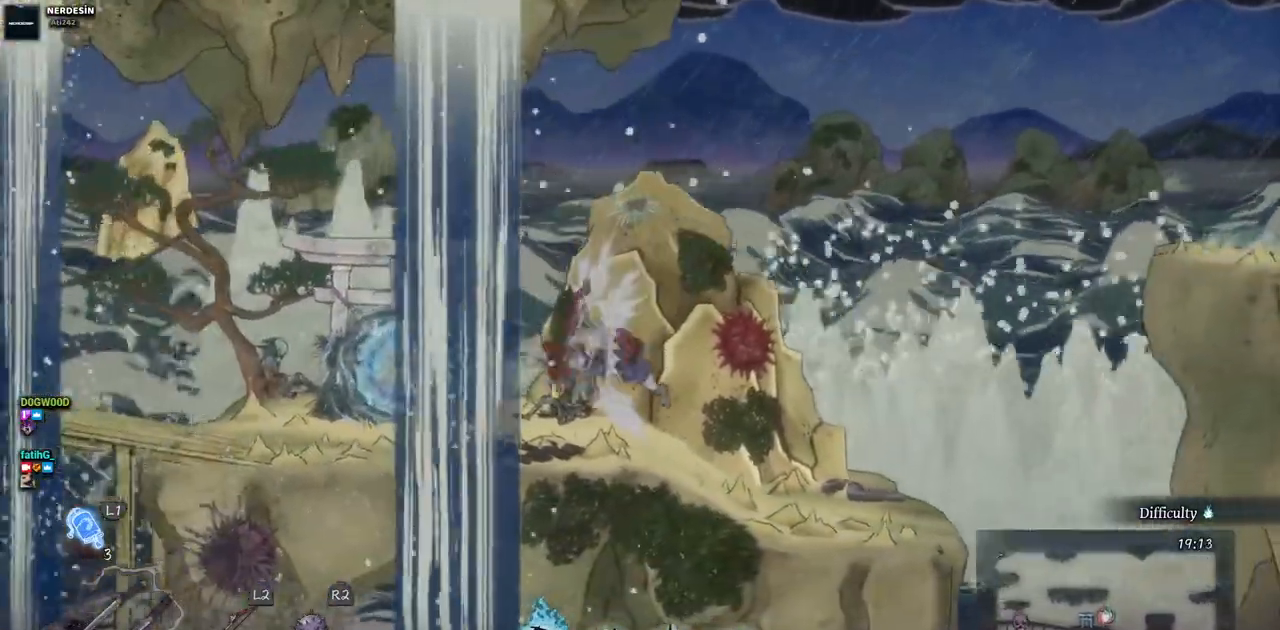
{"dt_ms": 500, "buttons": ["DPAD_LEFT"], "left_stick": "center", "right_stick": "center", "events": []}
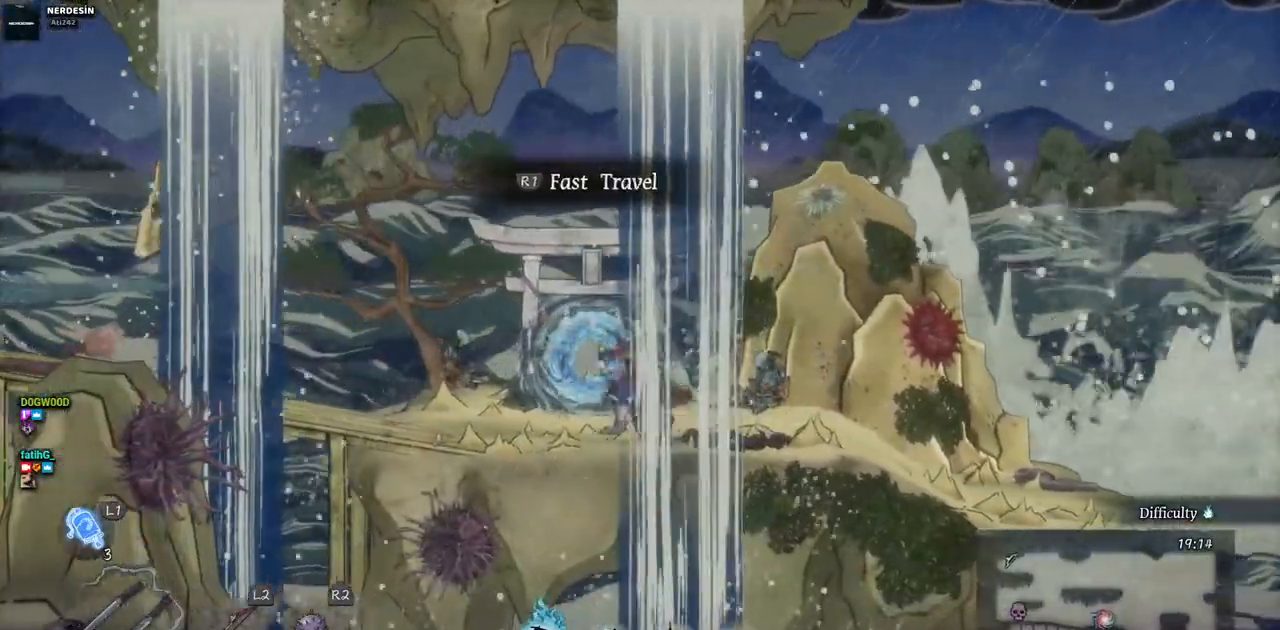
{"dt_ms": 500, "buttons": ["DPAD_LEFT"], "left_stick": "center", "right_stick": "center", "events": []}
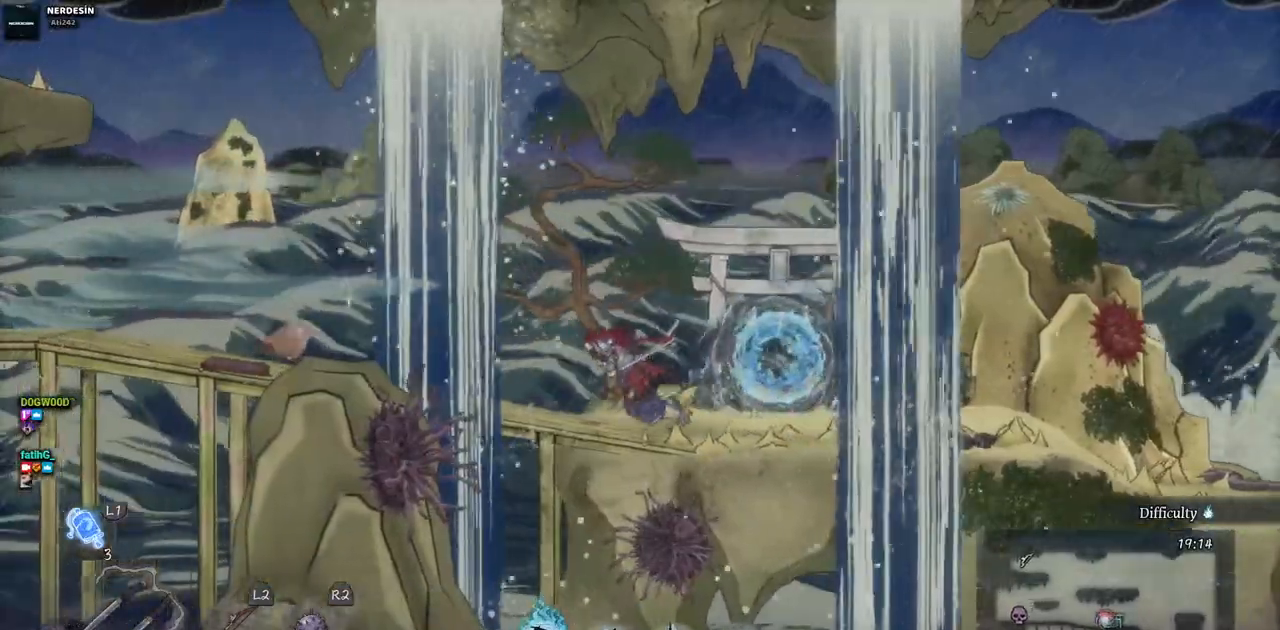
{"dt_ms": 500, "buttons": ["DPAD_LEFT"], "left_stick": "center", "right_stick": "center", "events": []}
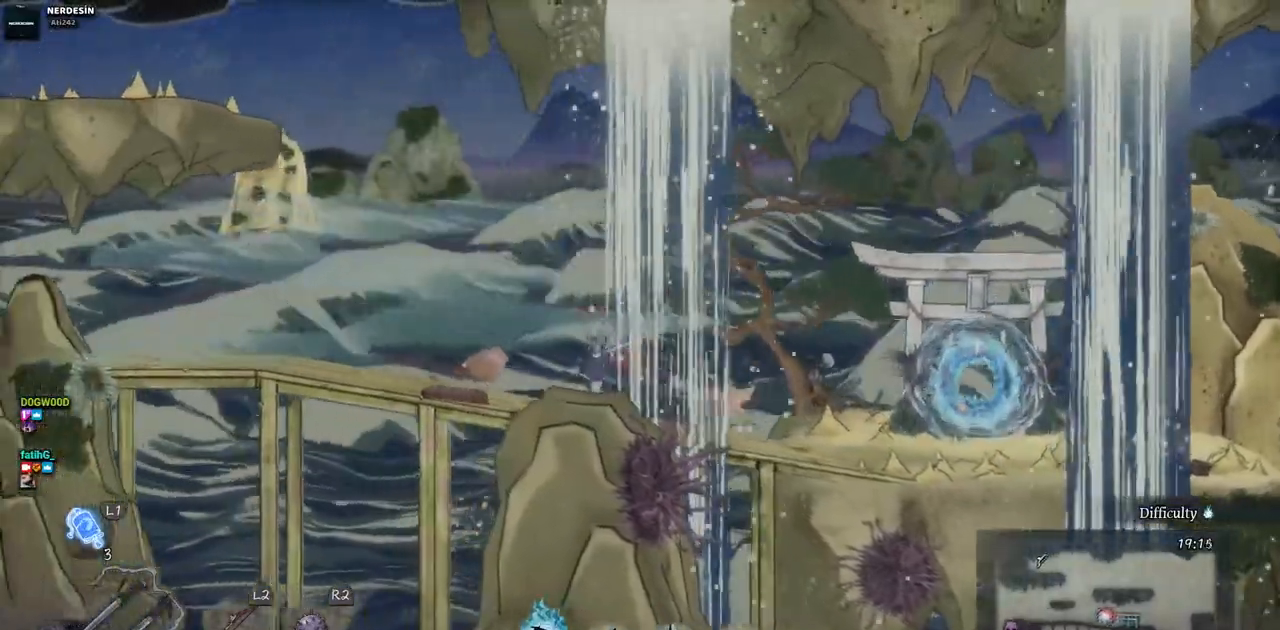
{"dt_ms": 500, "buttons": ["CROSS", "DPAD_LEFT"], "left_stick": "center", "right_stick": "center", "events": [[417, "CROSS", "down"]]}
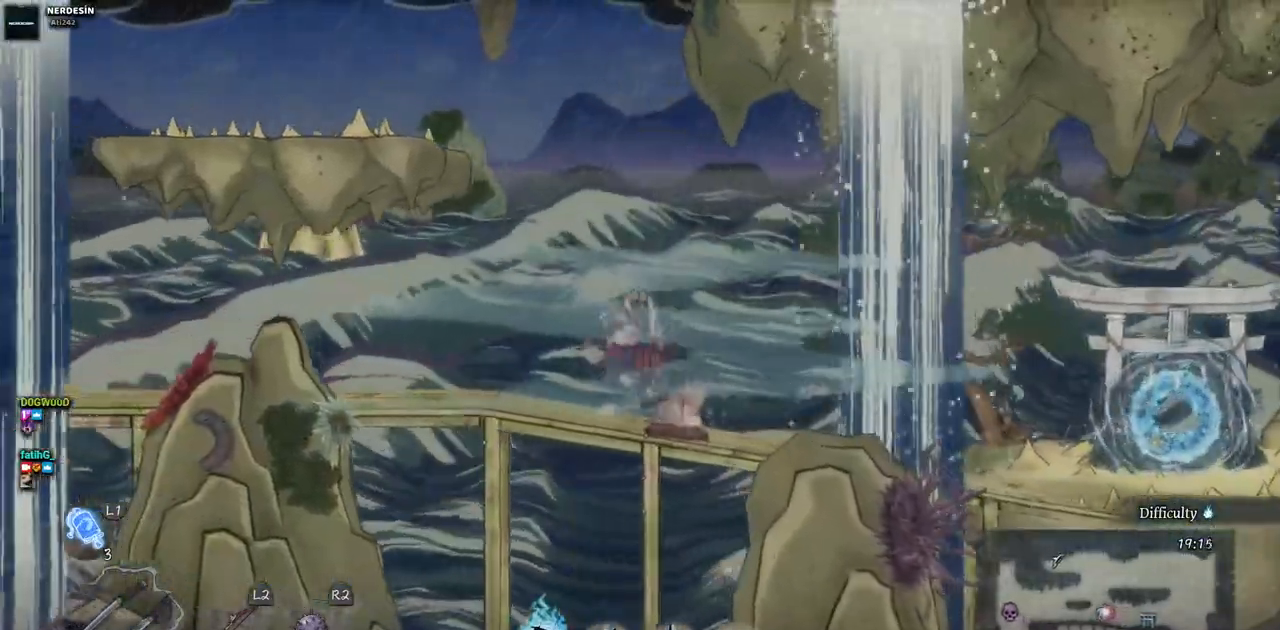
{"dt_ms": 500, "buttons": ["DPAD_LEFT"], "left_stick": "center", "right_stick": "center", "events": [[83, "CROSS", "up"], [200, "CROSS", "down"], [383, "CROSS", "up"]]}
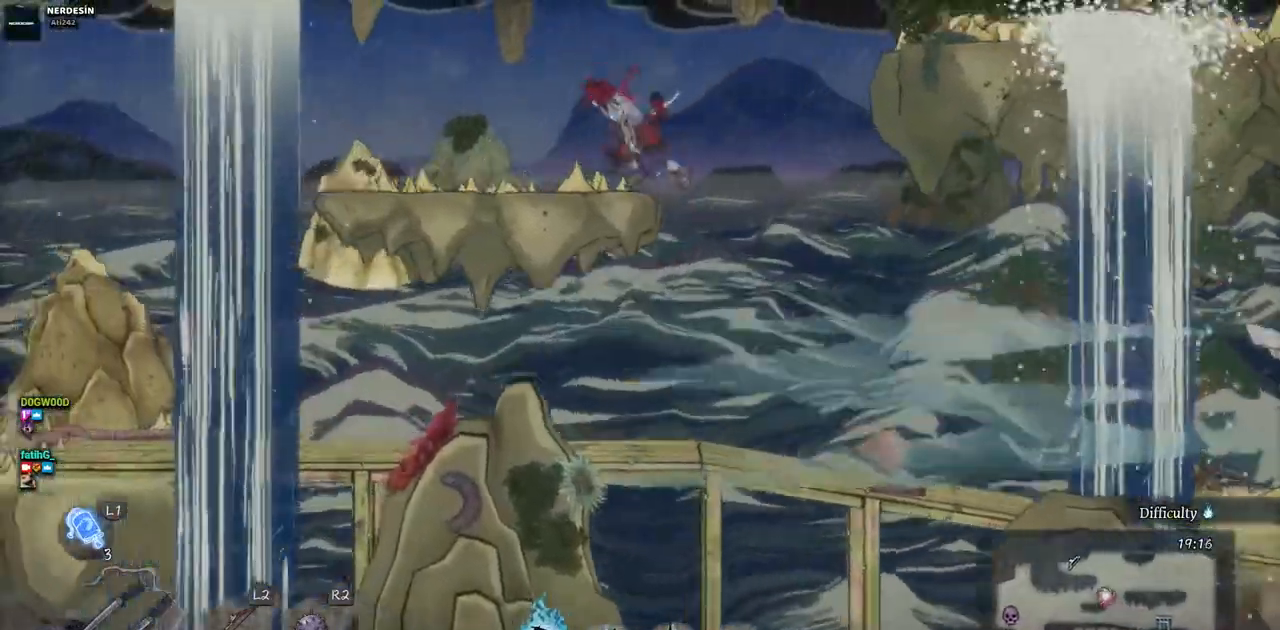
{"dt_ms": 500, "buttons": ["CROSS", "DPAD_RIGHT"], "left_stick": "center", "right_stick": "center", "events": [[167, "DPAD_LEFT", "up"], [367, "DPAD_RIGHT", "down"], [433, "CROSS", "down"]]}
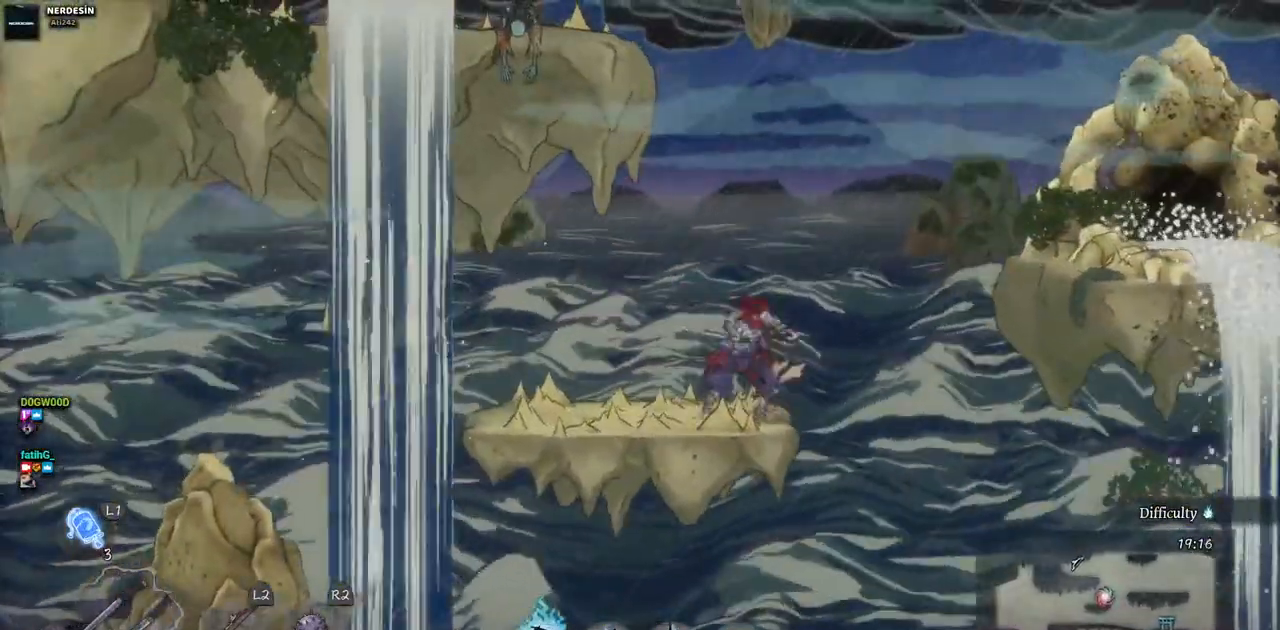
{"dt_ms": 500, "buttons": ["DPAD_RIGHT"], "left_stick": "center", "right_stick": "center", "events": [[150, "CROSS", "up"], [317, "CROSS", "down"], [467, "CROSS", "up"]]}
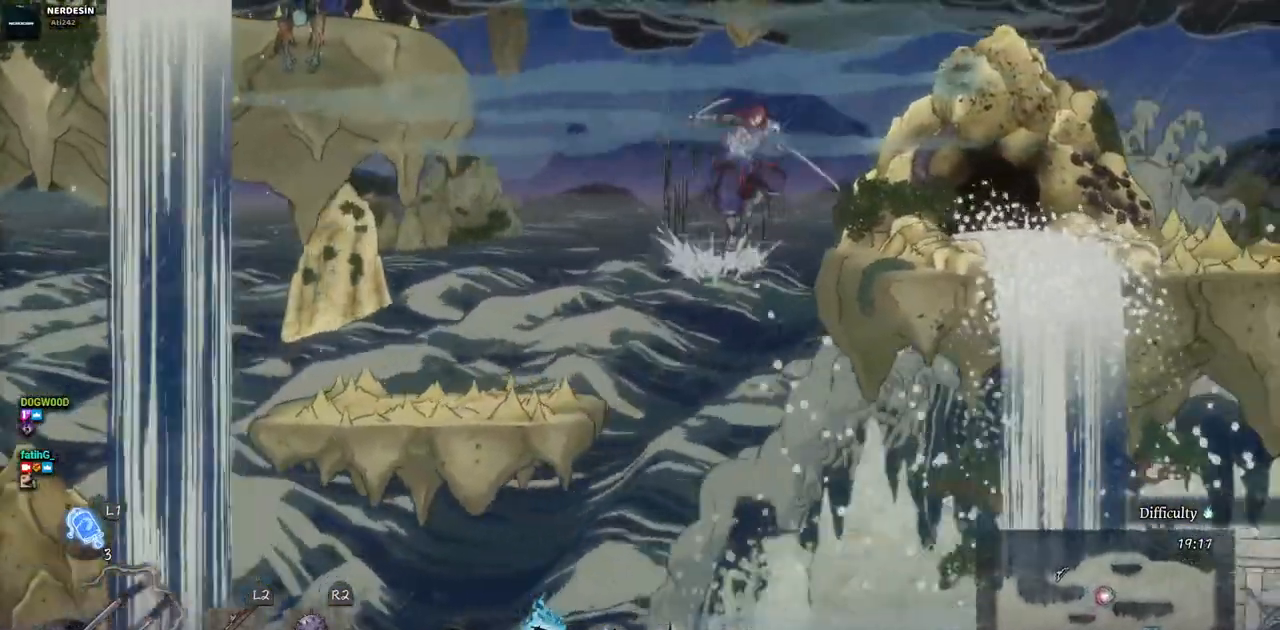
{"dt_ms": 1000, "buttons": ["CROSS", "DPAD_LEFT"], "left_stick": "center", "right_stick": "center"}
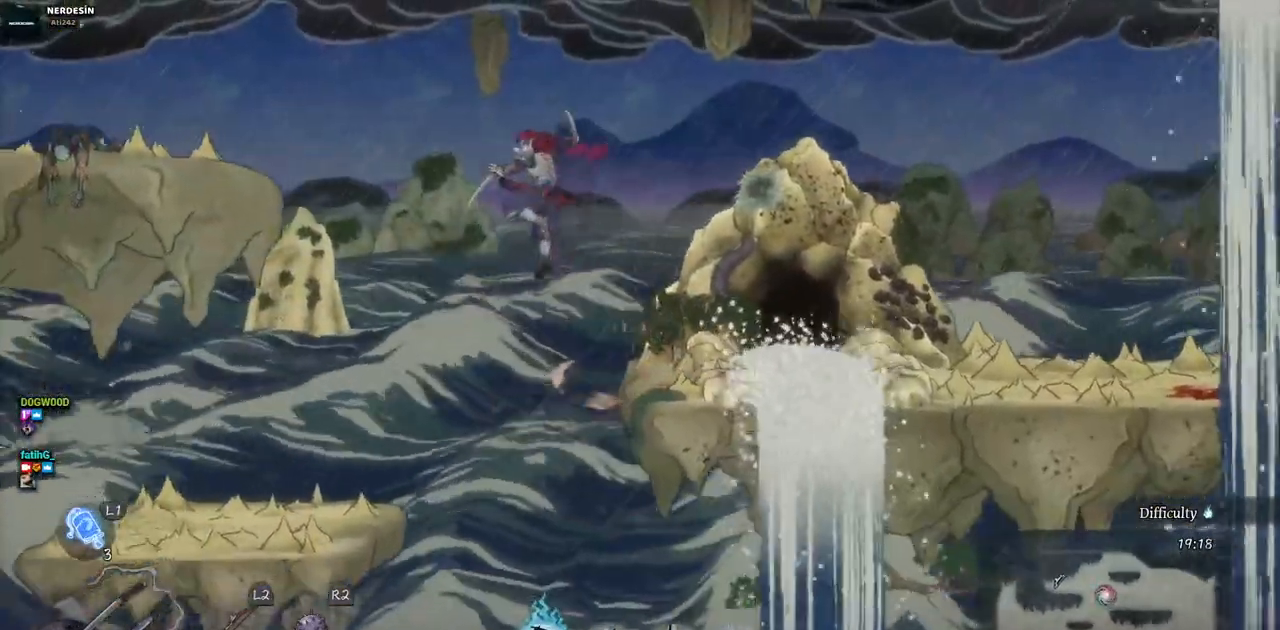
{"dt_ms": 500, "buttons": ["CROSS", "DPAD_LEFT"], "left_stick": "center", "right_stick": "center", "events": [[50, "CROSS", "up"], [233, "CROSS", "down"]]}
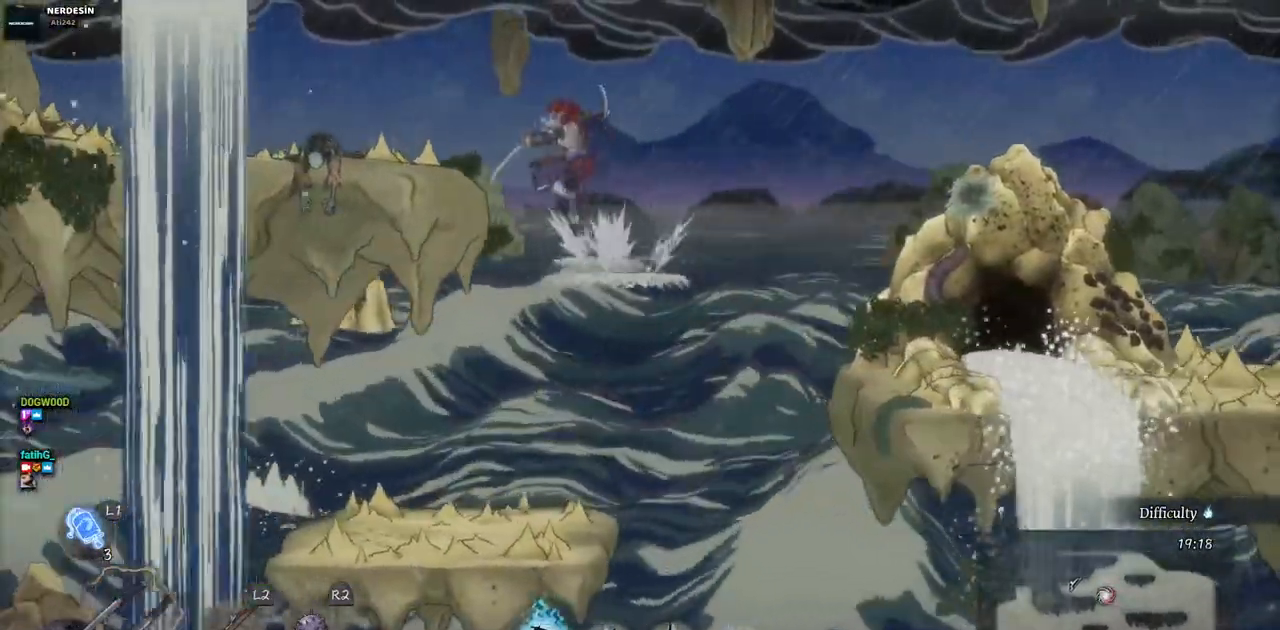
{"dt_ms": 500, "buttons": [], "left_stick": "center", "right_stick": "center", "events": [[50, "CROSS", "up"], [450, "DPAD_LEFT", "up"]]}
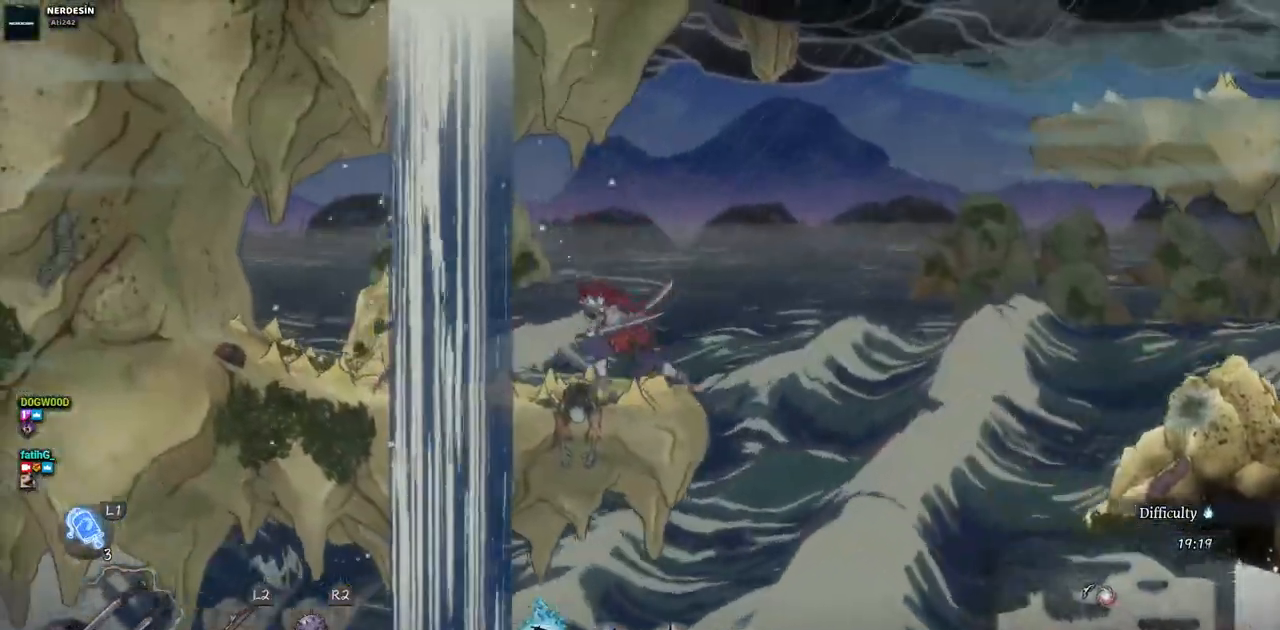
{"dt_ms": 500, "buttons": ["CROSS", "DPAD_RIGHT"], "left_stick": "center", "right_stick": "center", "events": [[100, "DPAD_RIGHT", "down"], [233, "CROSS", "down"]]}
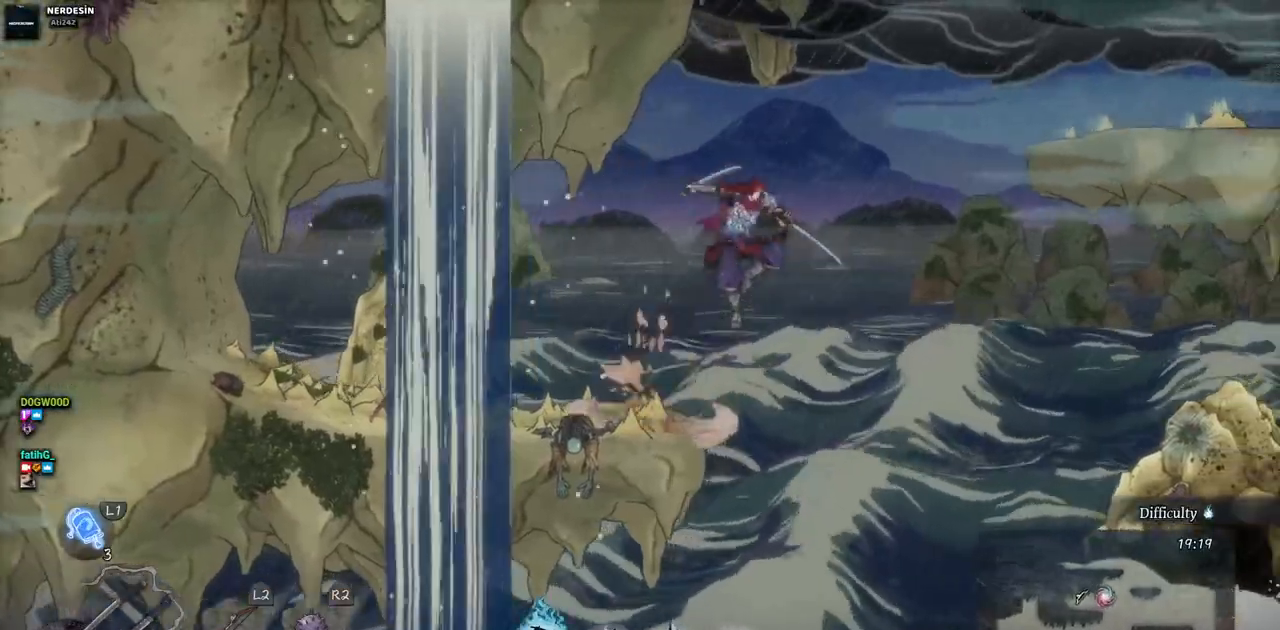
{"dt_ms": 500, "buttons": ["CROSS", "DPAD_RIGHT"], "left_stick": "center", "right_stick": "center", "events": [[117, "CROSS", "up"], [250, "CROSS", "down"]]}
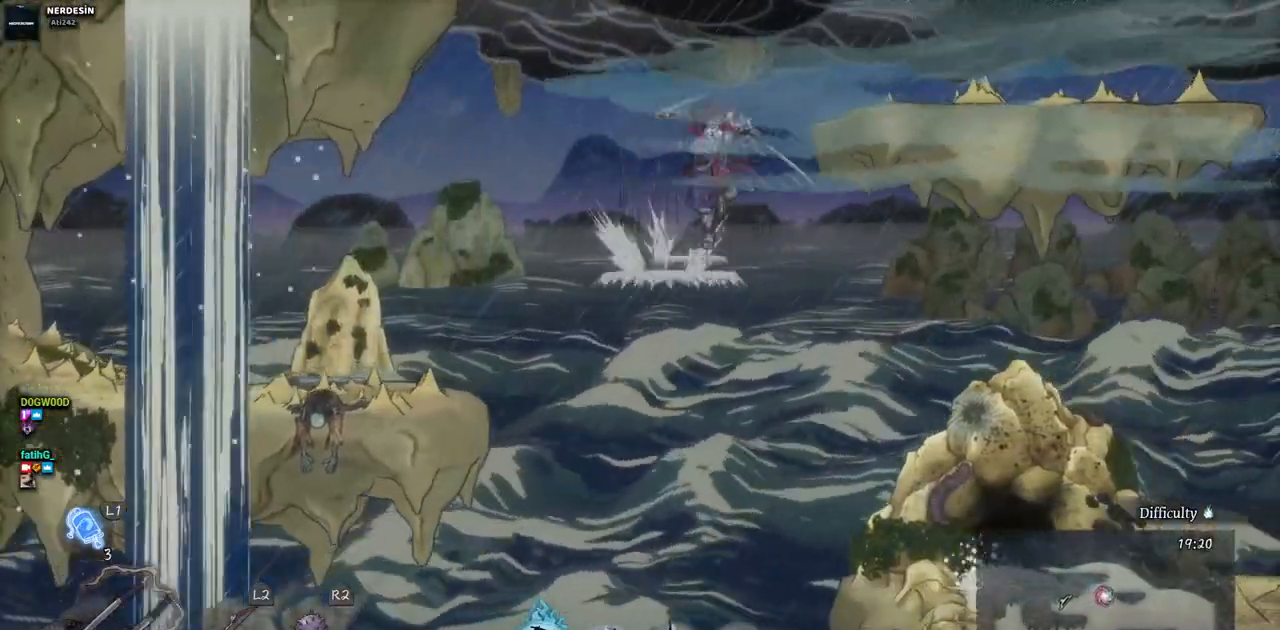
{"dt_ms": 500, "buttons": ["DPAD_RIGHT"], "left_stick": "center", "right_stick": "center", "events": [[150, "CROSS", "up"]]}
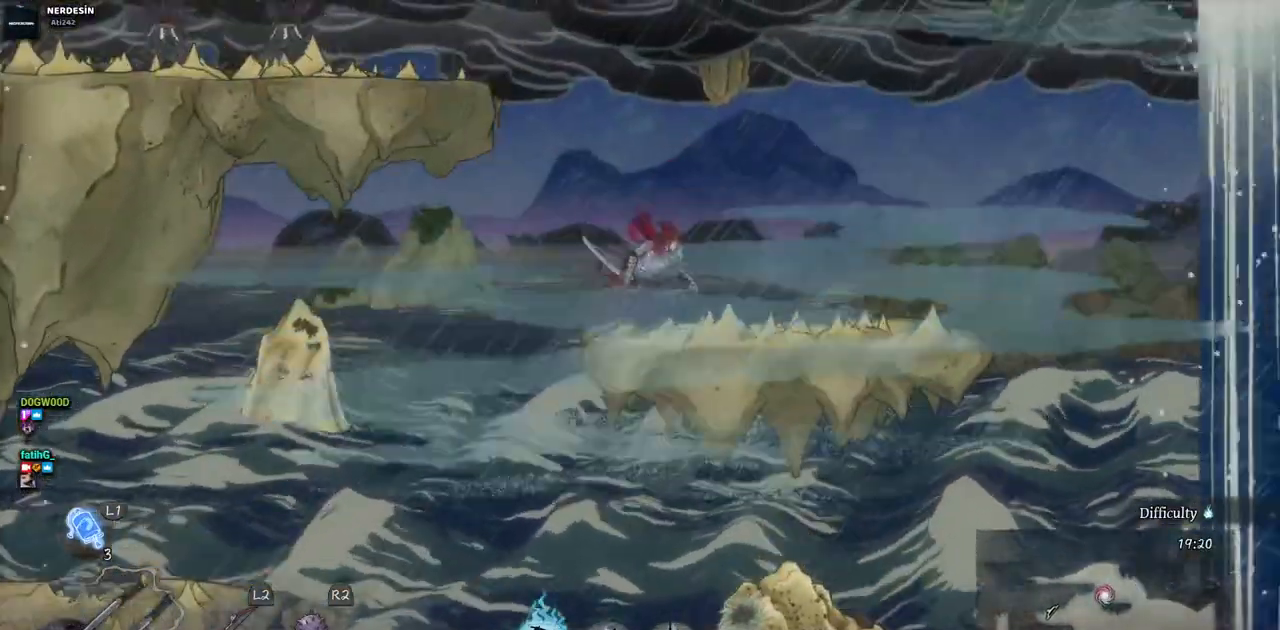
{"dt_ms": 1000, "buttons": ["DPAD_LEFT"], "left_stick": "center", "right_stick": "center", "events": [[483, "DPAD_RIGHT", "up"], [767, "DPAD_LEFT", "down"]]}
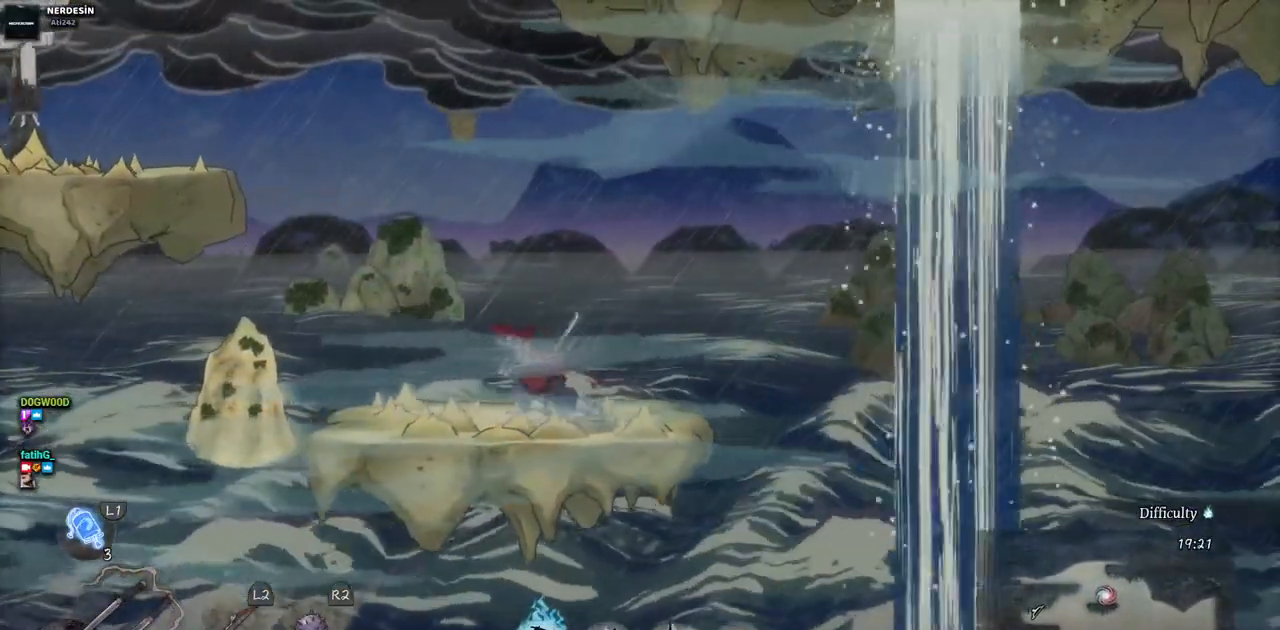
{"dt_ms": 500, "buttons": ["DPAD_LEFT"], "left_stick": "center", "right_stick": "center", "events": [[167, "CROSS", "down"], [450, "CROSS", "up"]]}
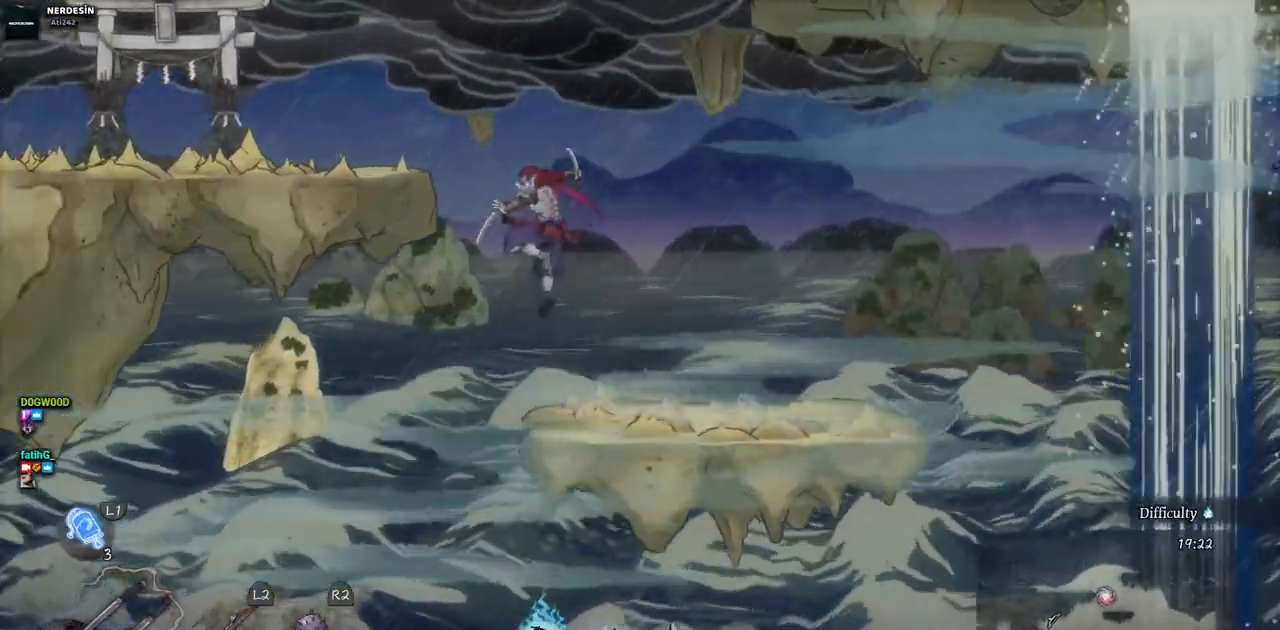
{"dt_ms": 500, "buttons": ["DPAD_LEFT"], "left_stick": "center", "right_stick": "center", "events": [[67, "CROSS", "down"], [283, "CROSS", "up"]]}
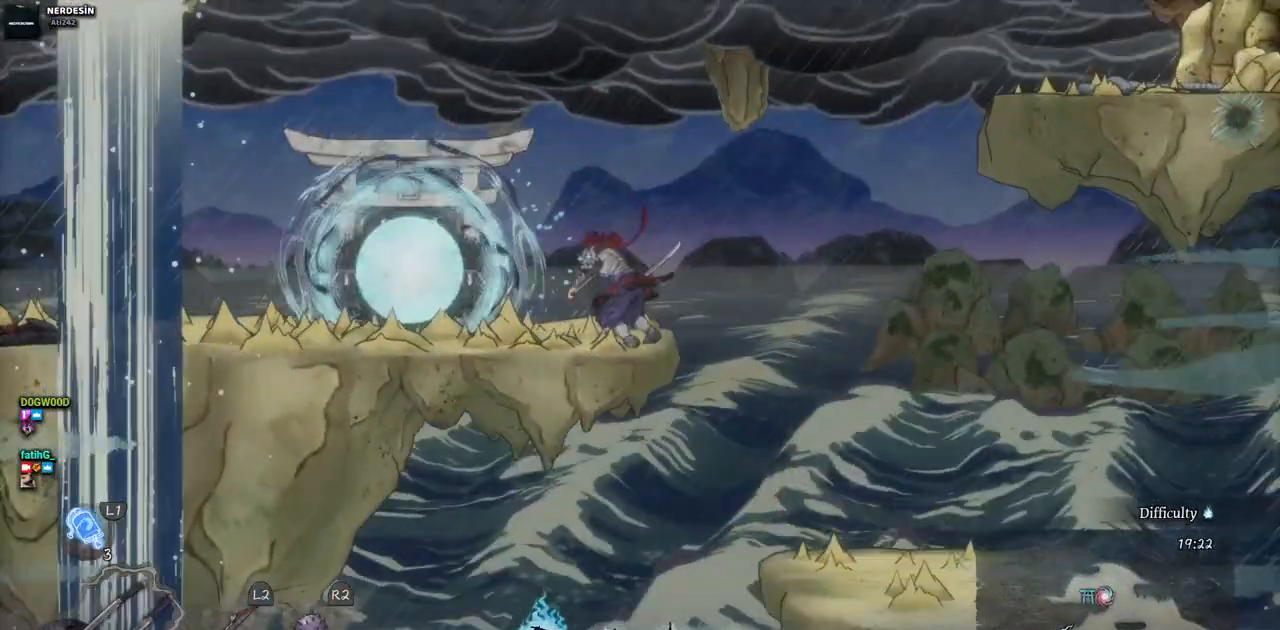
{"dt_ms": 500, "buttons": [], "left_stick": "center", "right_stick": "center", "events": [[433, "DPAD_LEFT", "up"]]}
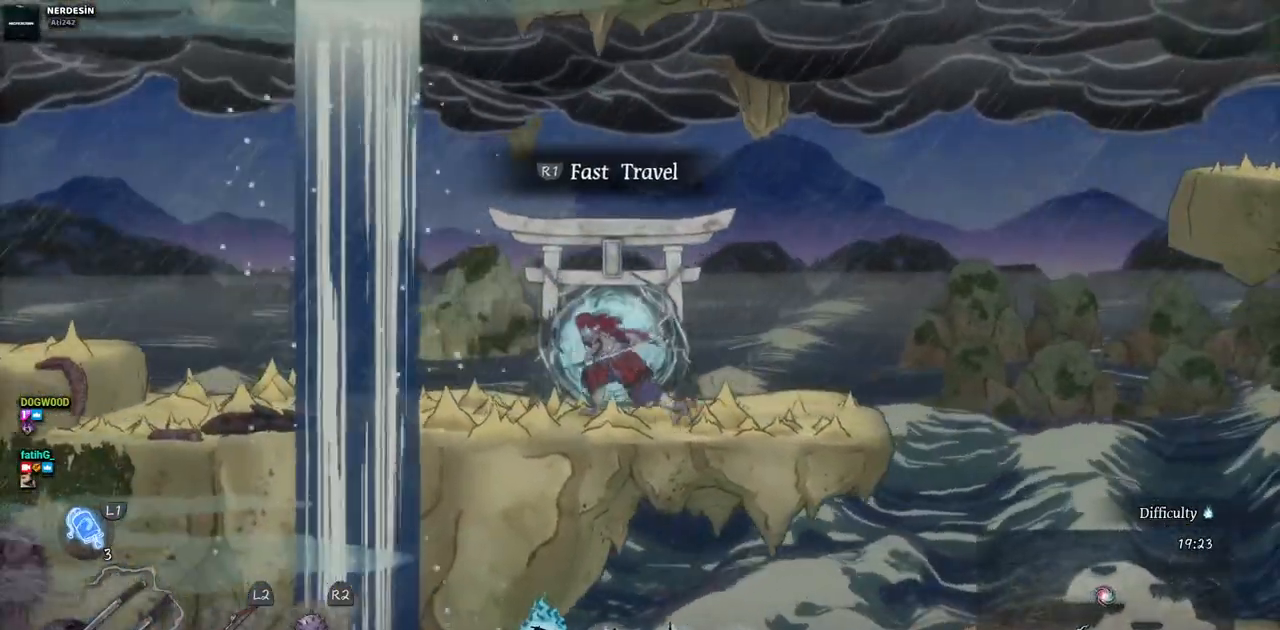
{"dt_ms": 500, "buttons": ["DPAD_RIGHT"], "left_stick": "center", "right_stick": "center", "events": [[50, "DPAD_RIGHT", "down"]]}
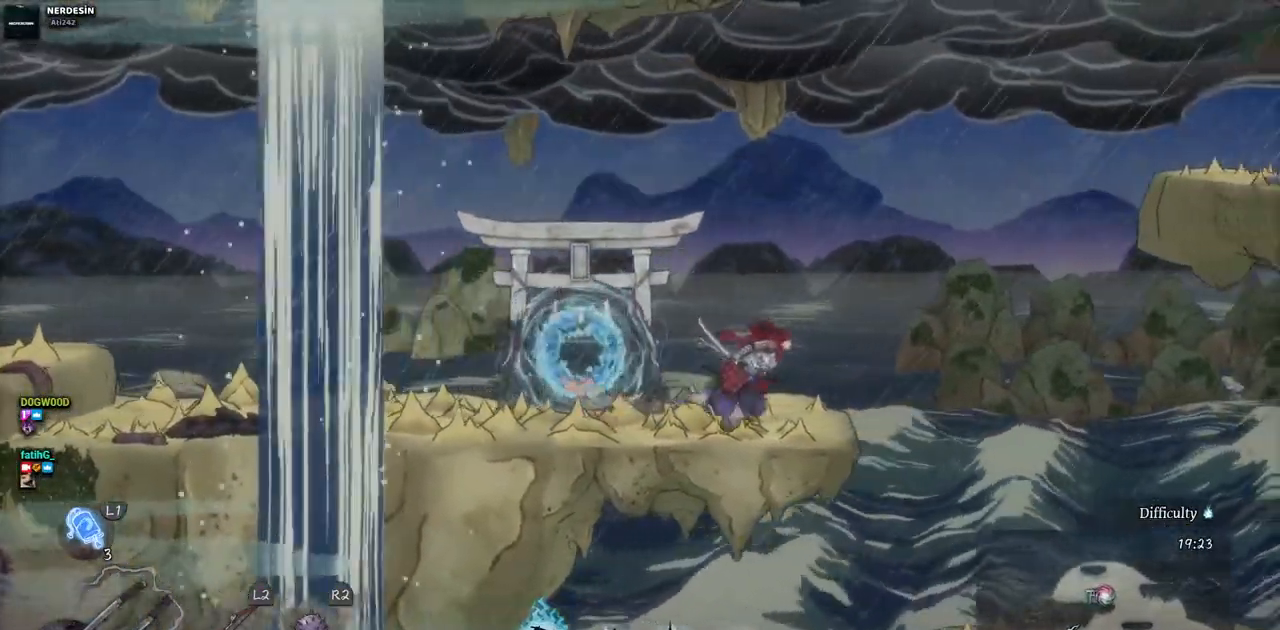
{"dt_ms": 500, "buttons": ["DPAD_RIGHT"], "left_stick": "center", "right_stick": "center", "events": [[150, "CROSS", "down"], [450, "CROSS", "up"]]}
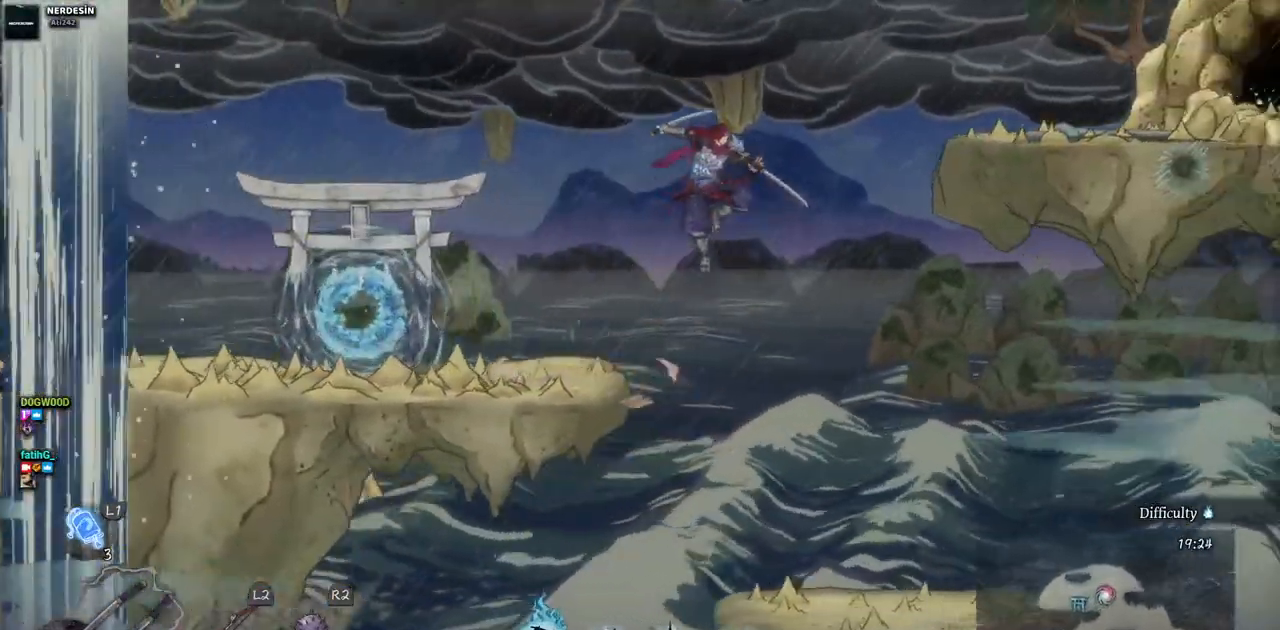
{"dt_ms": 500, "buttons": ["DPAD_RIGHT"], "left_stick": "center", "right_stick": "center", "events": [[117, "CROSS", "down"], [467, "CROSS", "up"]]}
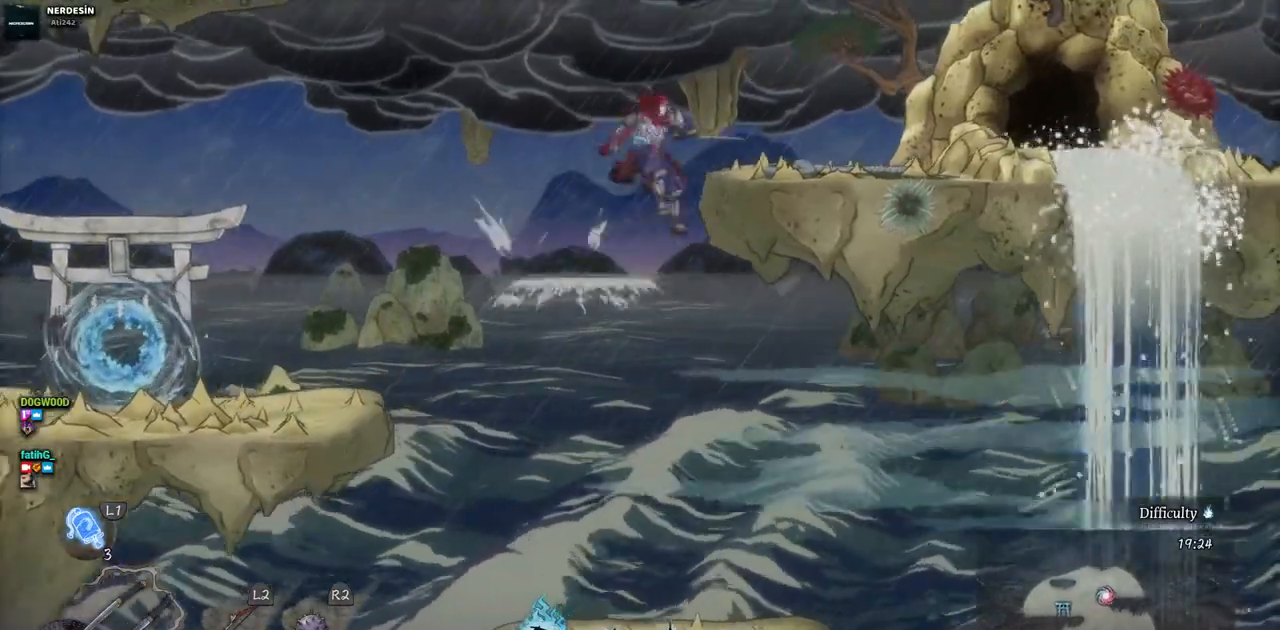
{"dt_ms": 500, "buttons": ["DPAD_RIGHT"], "left_stick": "center", "right_stick": "center", "events": []}